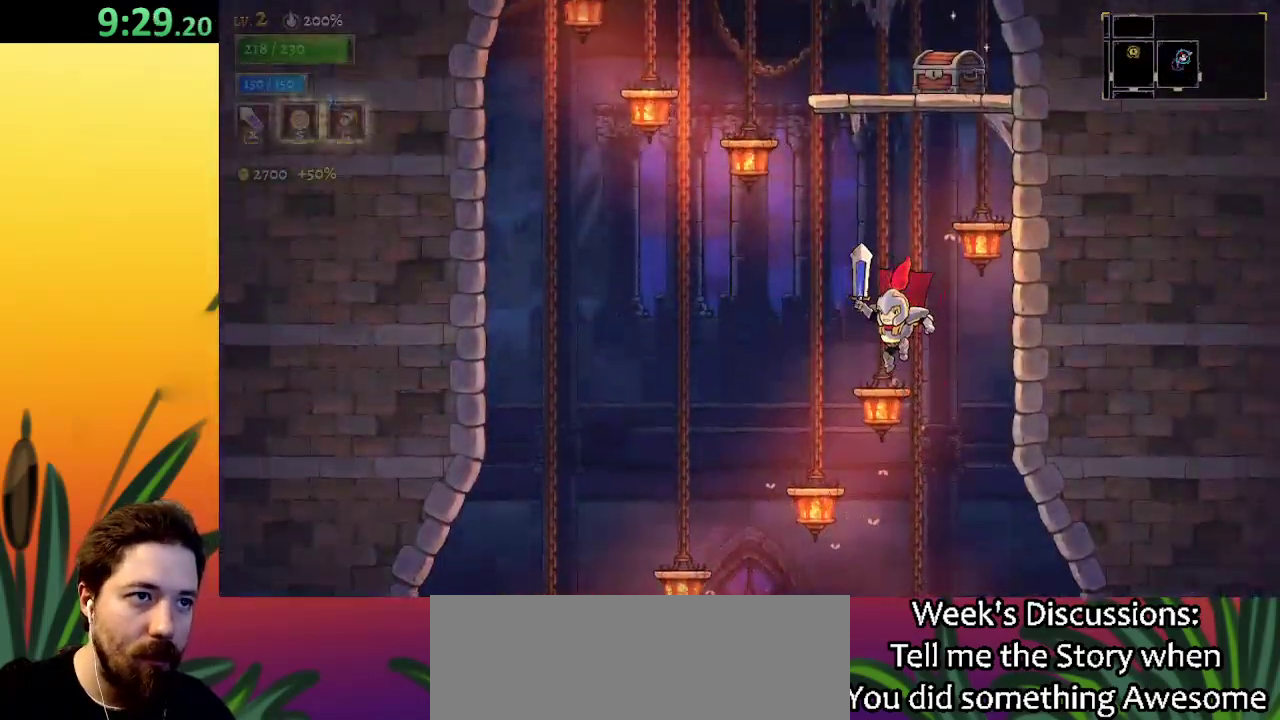
Gameplay with keyboard; each line is a JSON object with the keys held at the frame after it. "events" lists presses ("down") and releases ("up") of "a", "c", "d", "down", "left", "right", "s", "up", "x" and "z" between this image and that frame as [ms after this image, input, new state], when the widget could be followed in between. No other keys are recorded. Mouse input is not recorded.
{"keys": ["down", "left"], "events": [[117, "left", "down"], [167, "z", "down"], [450, "down", "down"], [500, "z", "up"]]}
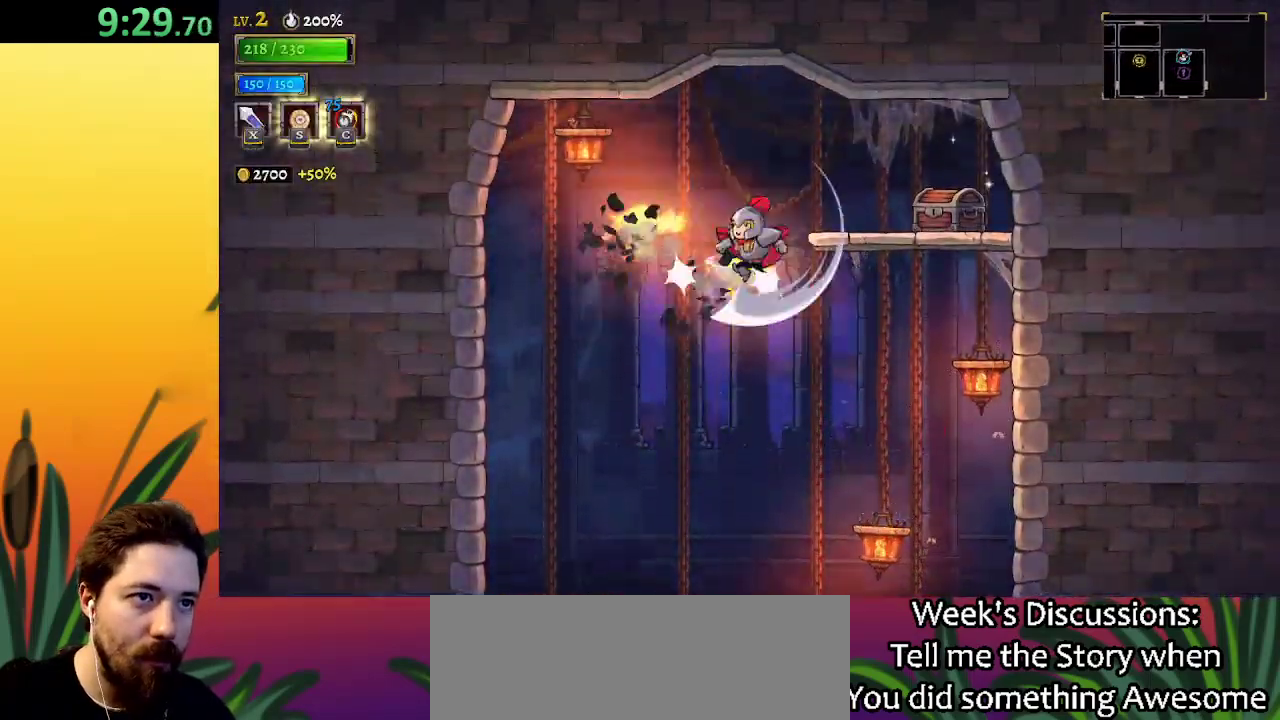
{"keys": ["right"], "events": [[33, "left", "up"], [33, "right", "down"], [133, "down", "up"]]}
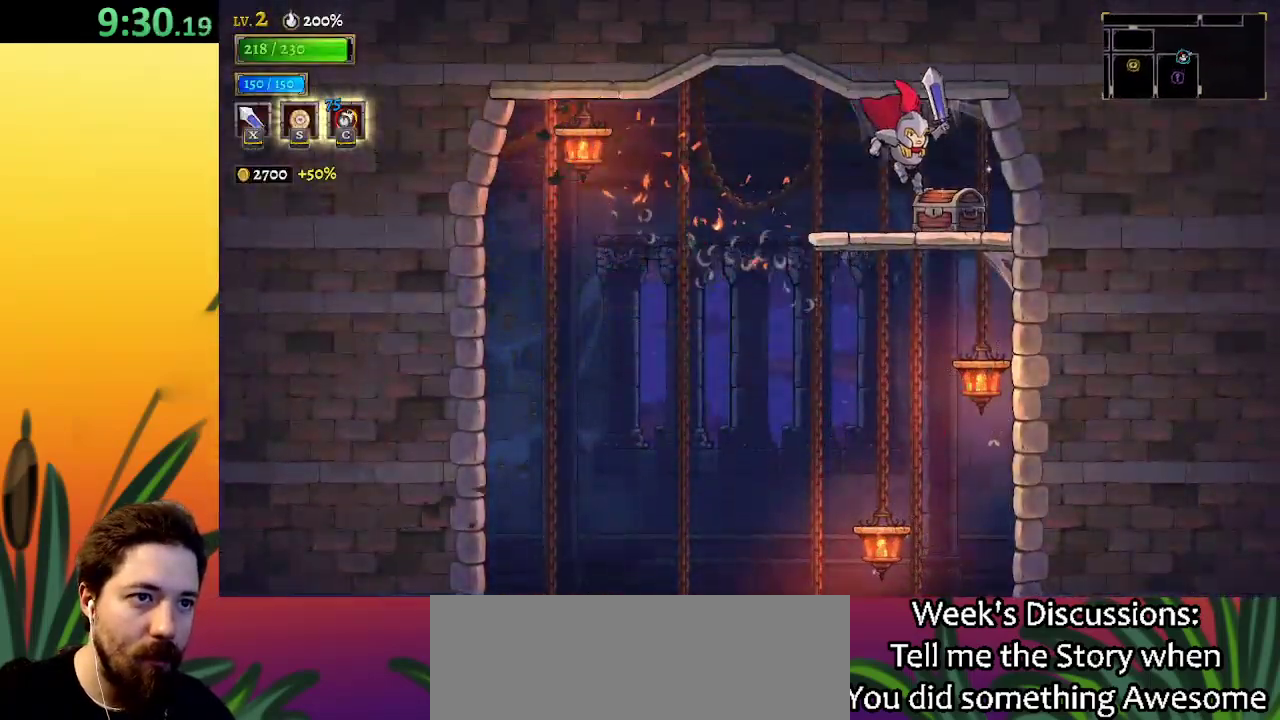
{"keys": ["right"], "events": [[50, "right", "up"], [183, "up", "down"], [333, "up", "up"], [383, "right", "down"]]}
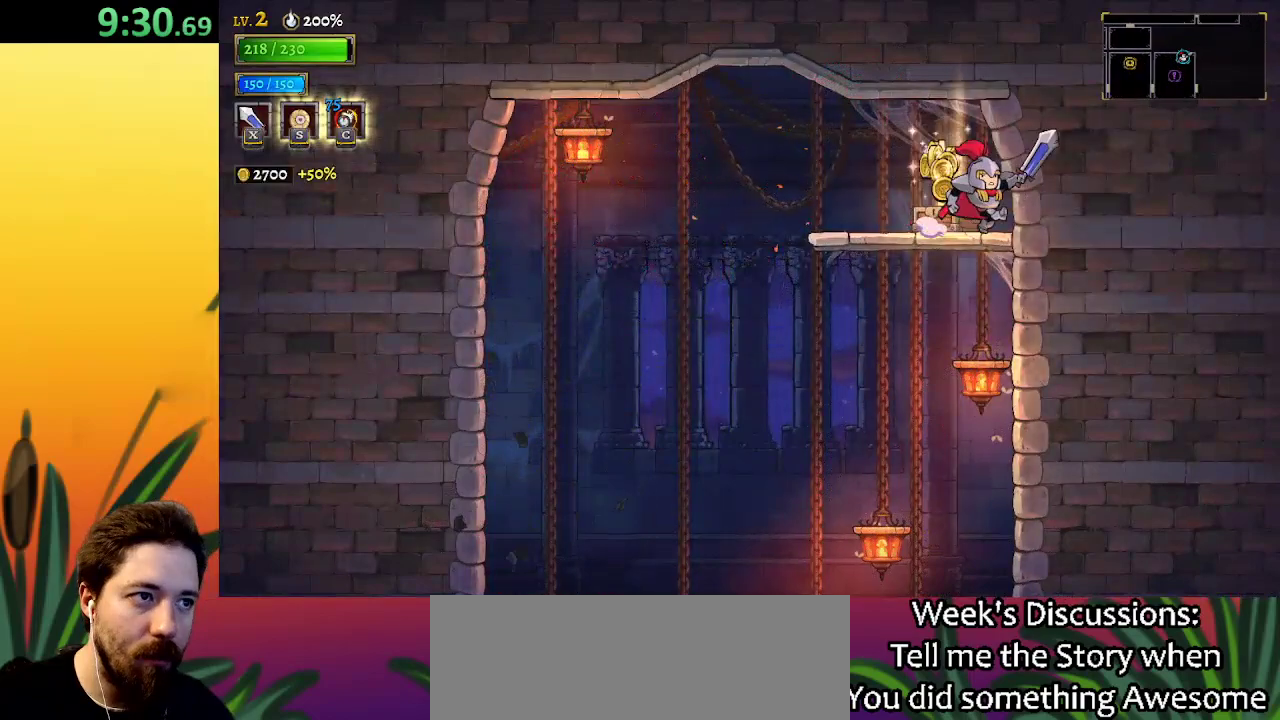
{"keys": [], "events": [[200, "right", "up"]]}
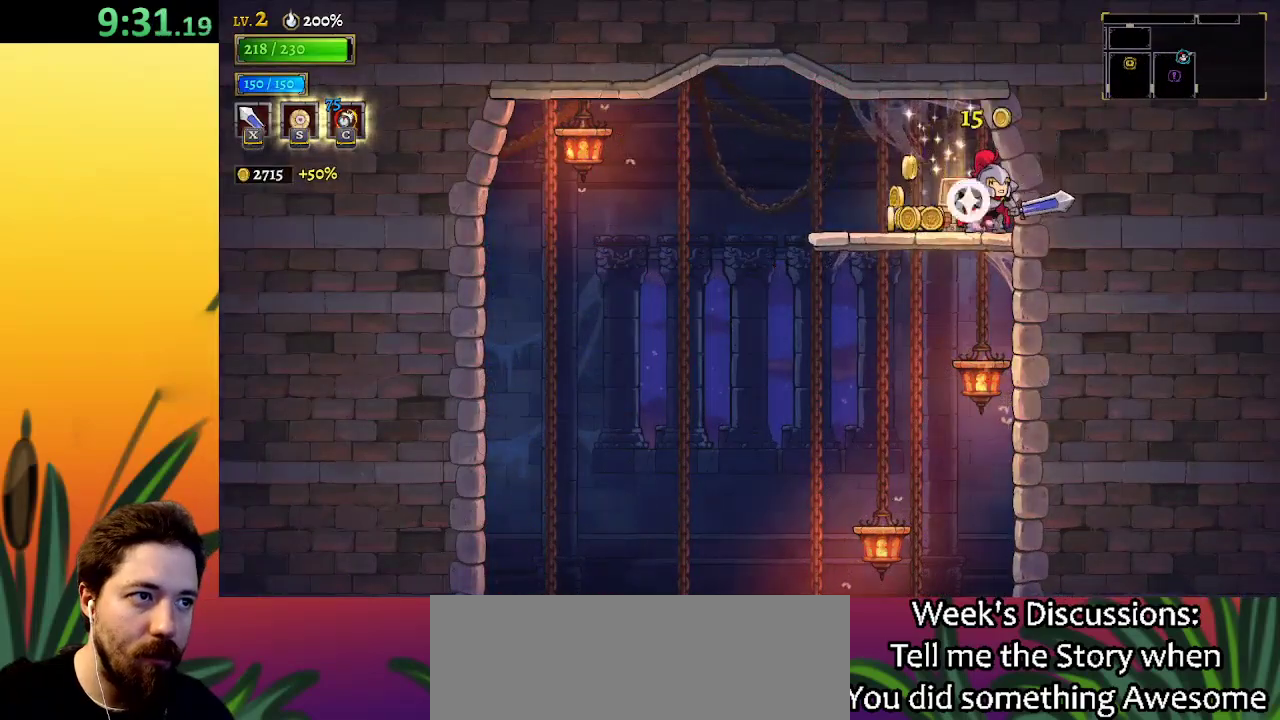
{"keys": [], "events": [[100, "a", "down"], [100, "left", "down"], [300, "a", "up"], [433, "left", "up"]]}
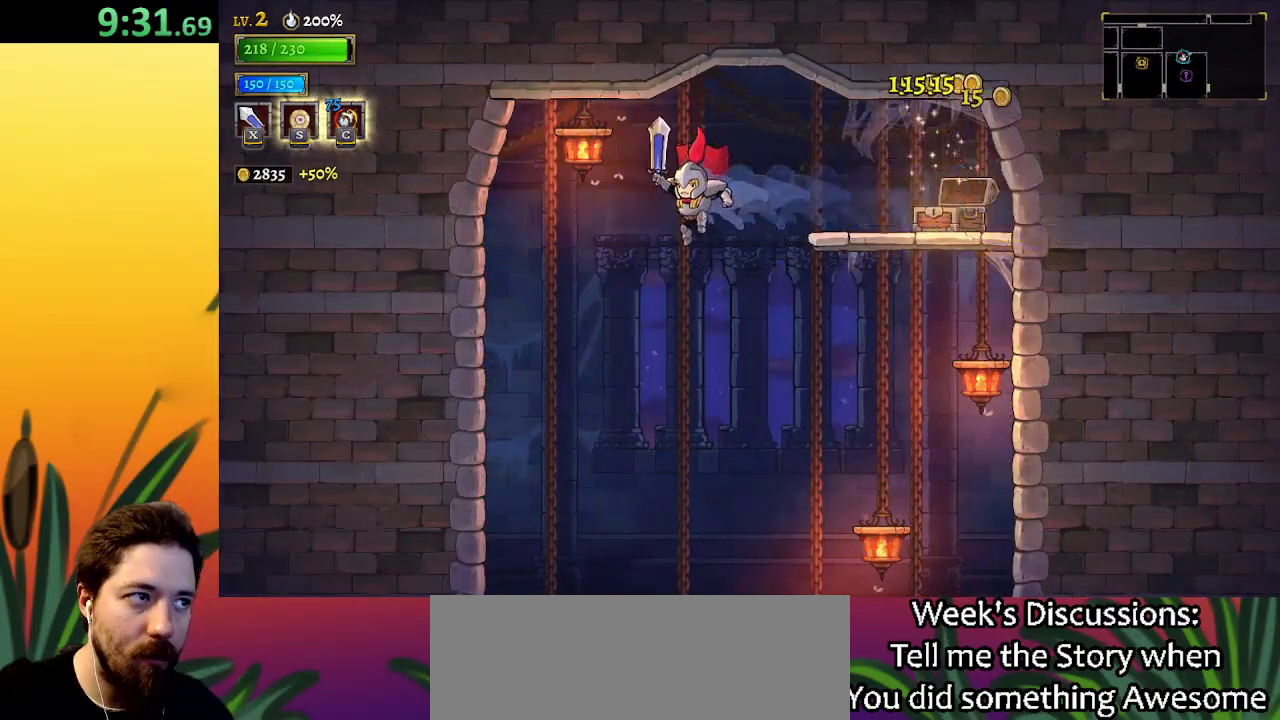
{"keys": ["right"], "events": [[33, "right", "down"]]}
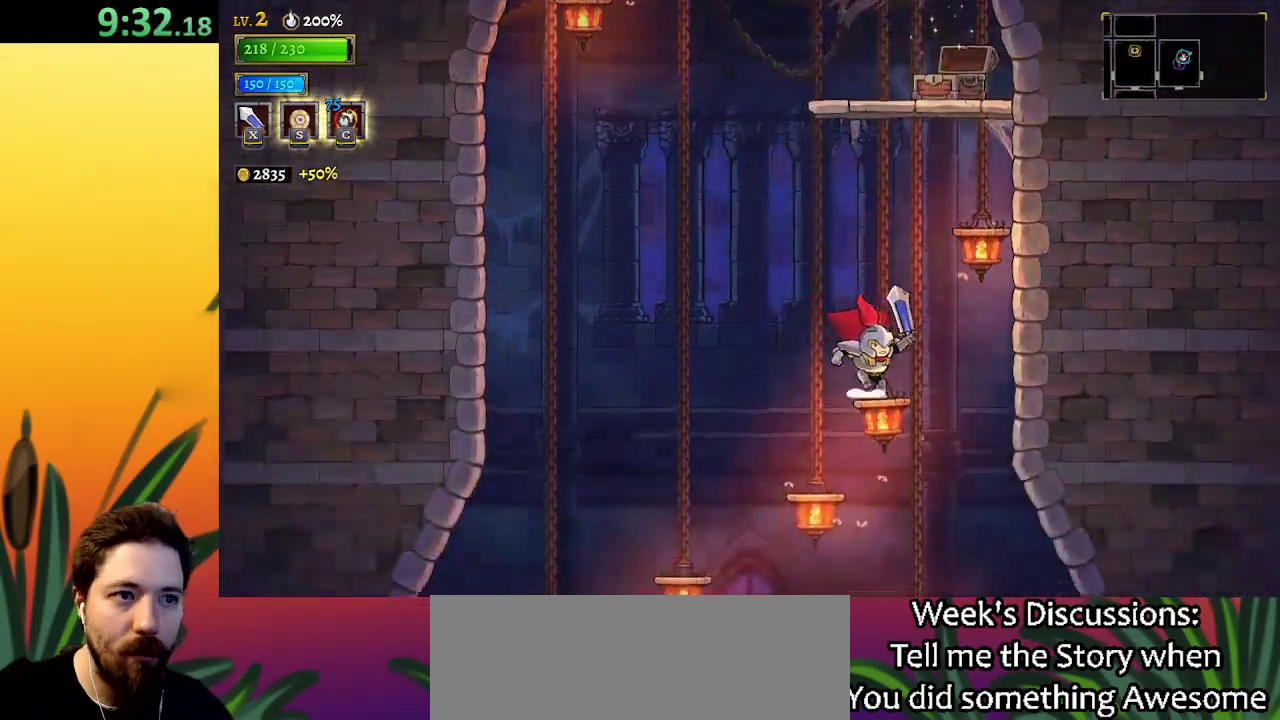
{"keys": ["right"], "events": [[33, "down", "down"], [33, "right", "up"], [133, "right", "down"], [367, "down", "up"]]}
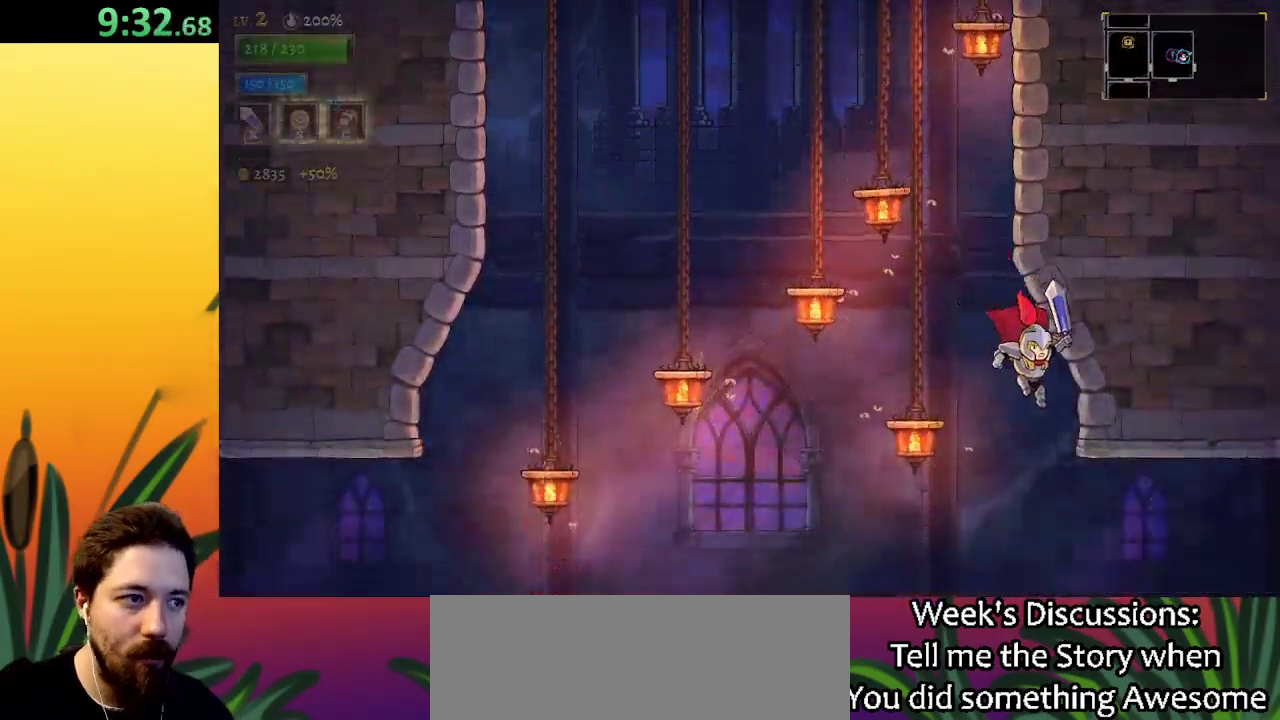
{"keys": ["right"], "events": [[200, "d", "down"], [333, "d", "up"]]}
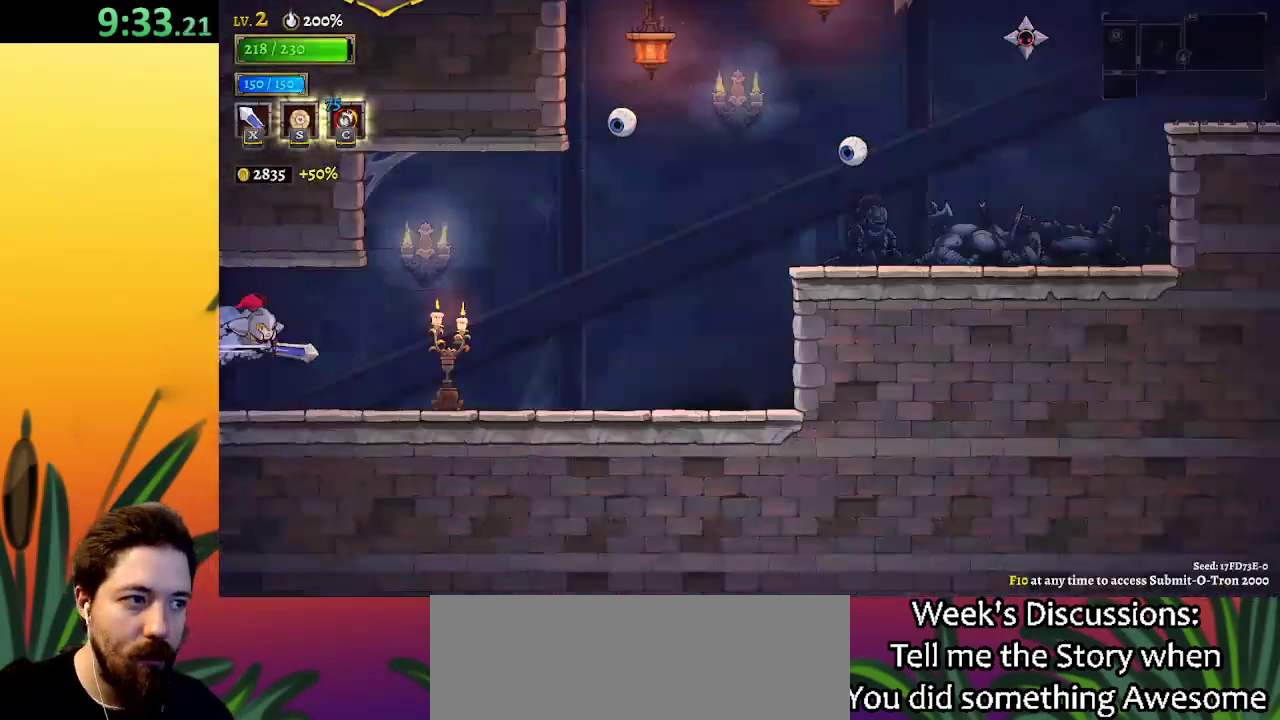
{"keys": [], "events": [[67, "right", "up"]]}
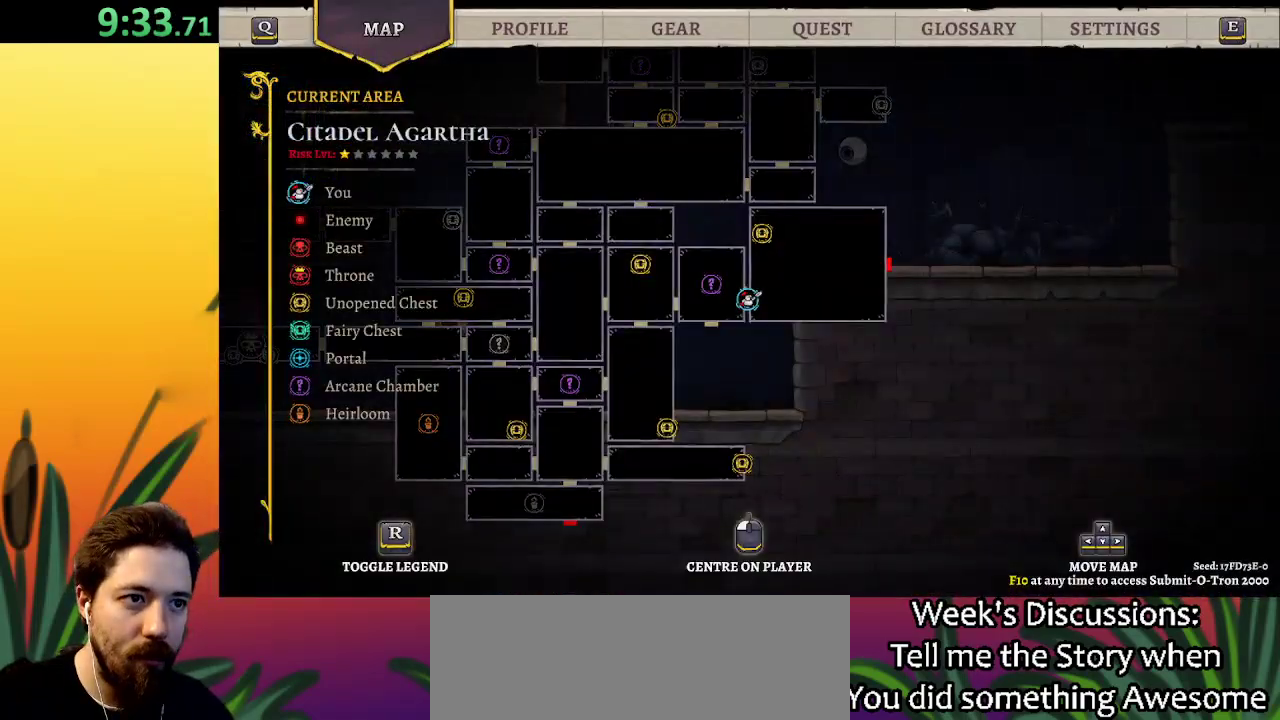
{"keys": ["up"], "events": [[83, "up", "down"]]}
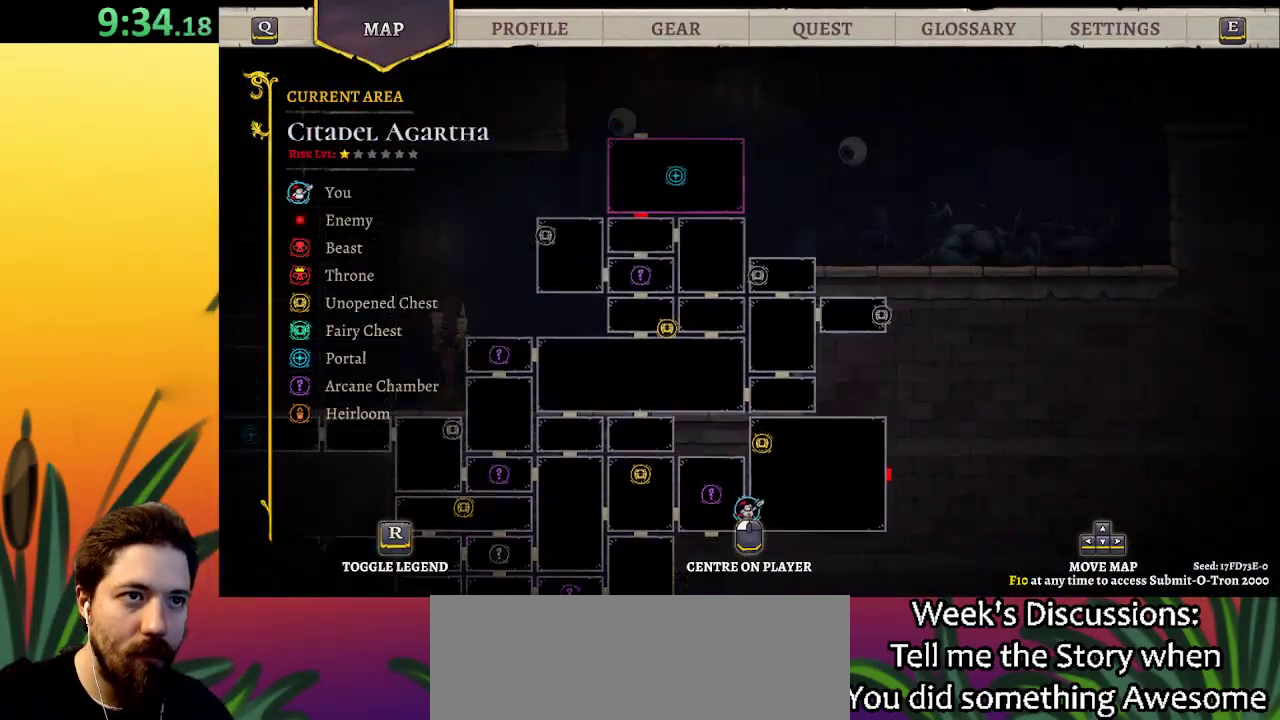
{"keys": ["right"], "events": [[250, "up", "up"], [283, "right", "down"]]}
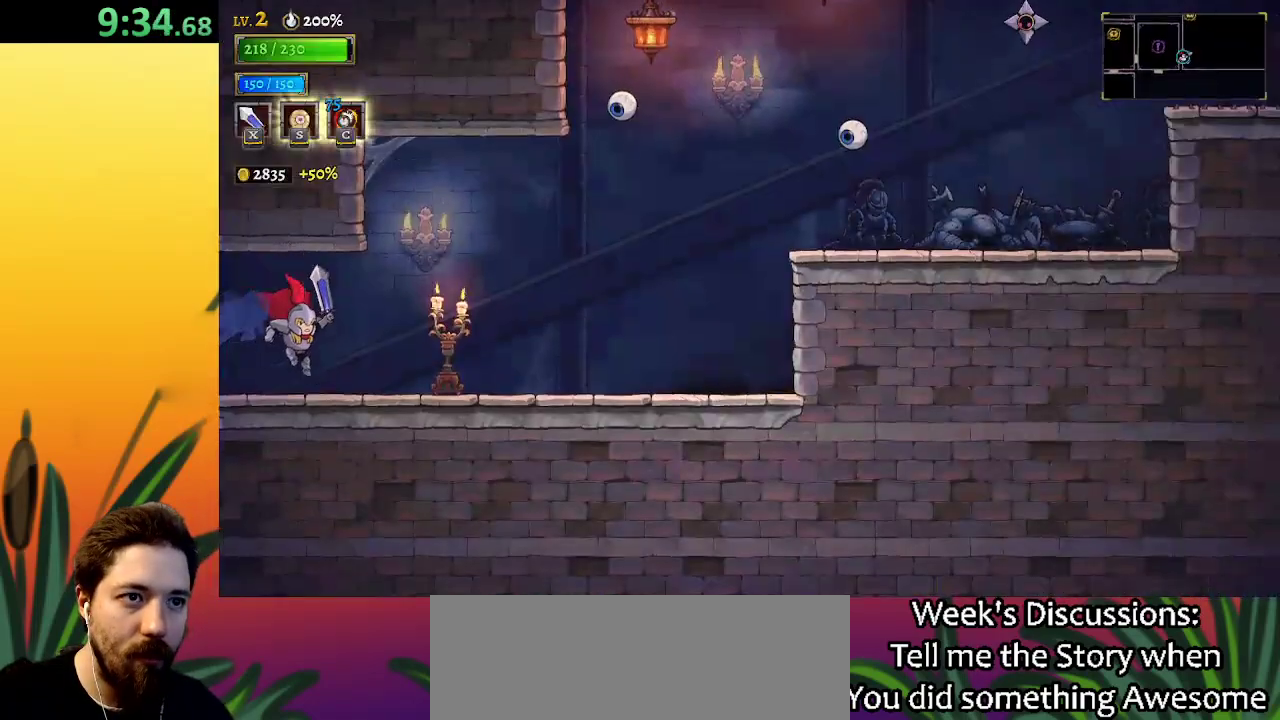
{"keys": ["right"], "events": [[67, "d", "down"], [217, "d", "up"]]}
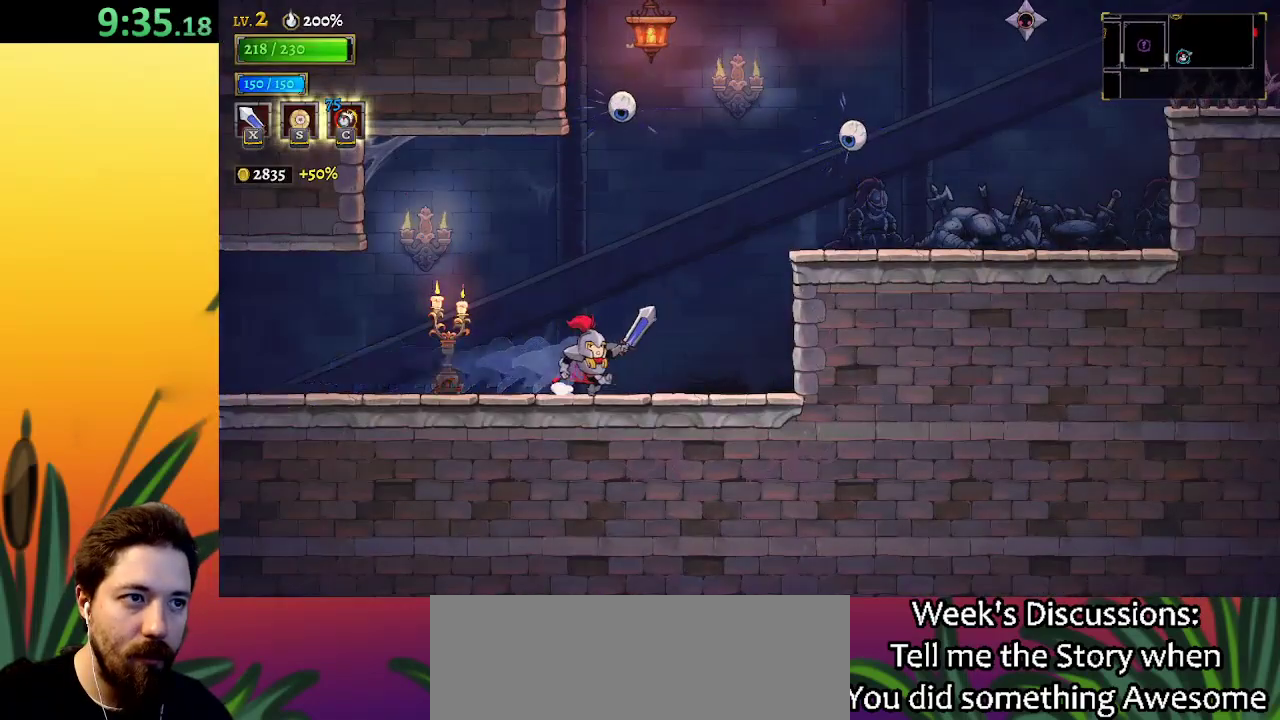
{"keys": [], "events": [[233, "right", "up"]]}
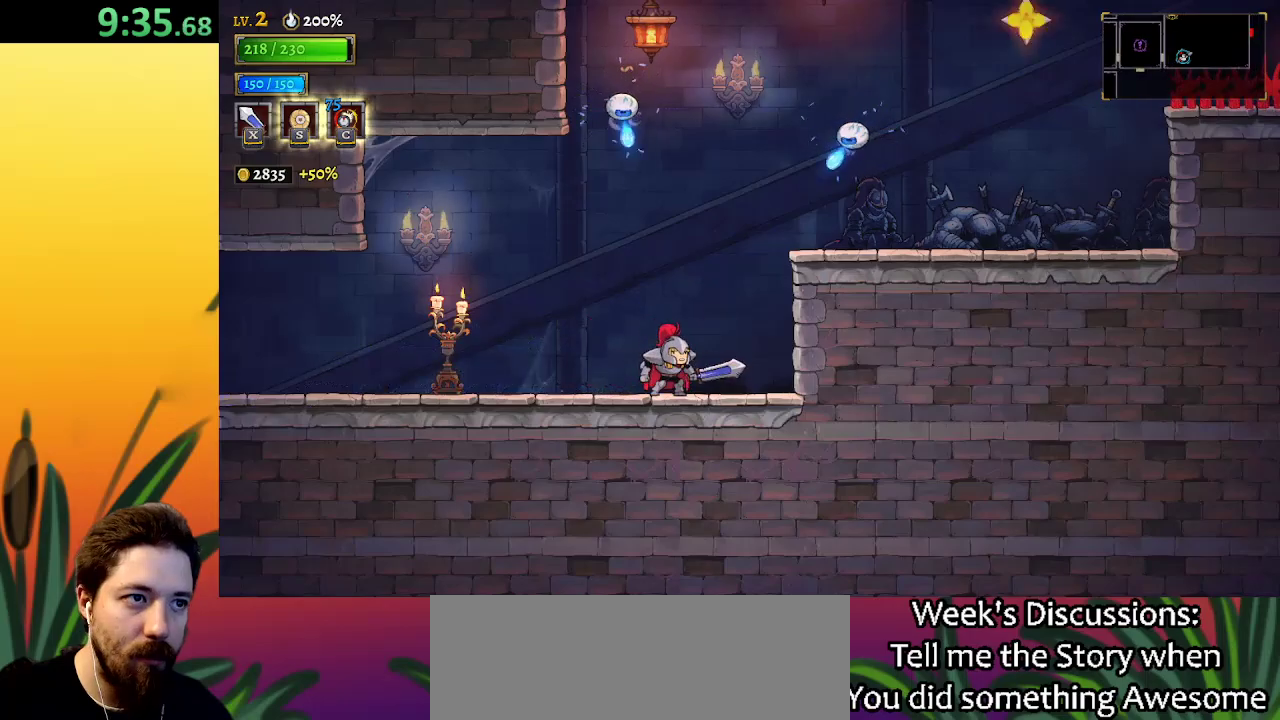
{"keys": ["right", "x", "z"], "events": [[200, "right", "down"], [200, "z", "down"], [283, "right", "up"], [333, "x", "down"], [433, "right", "down"]]}
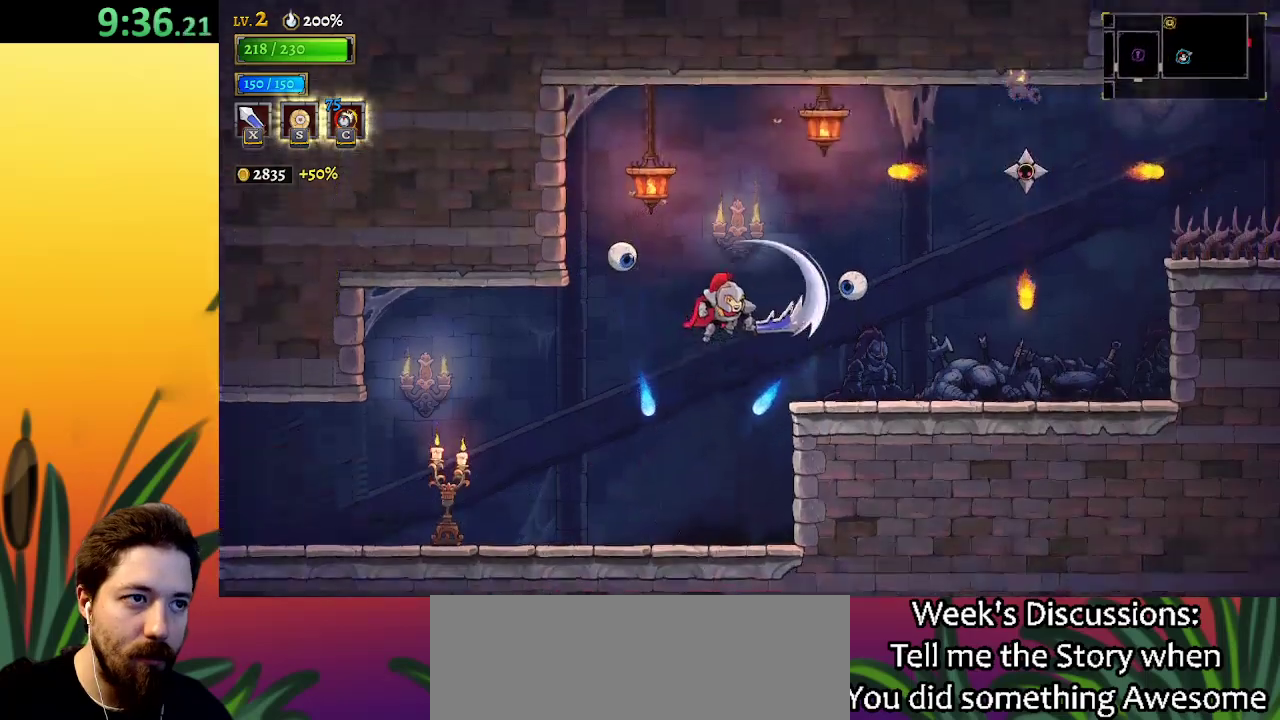
{"keys": ["right"], "events": [[67, "right", "up"], [117, "x", "up"], [167, "z", "up"], [300, "x", "down"], [350, "right", "down"], [400, "x", "up"]]}
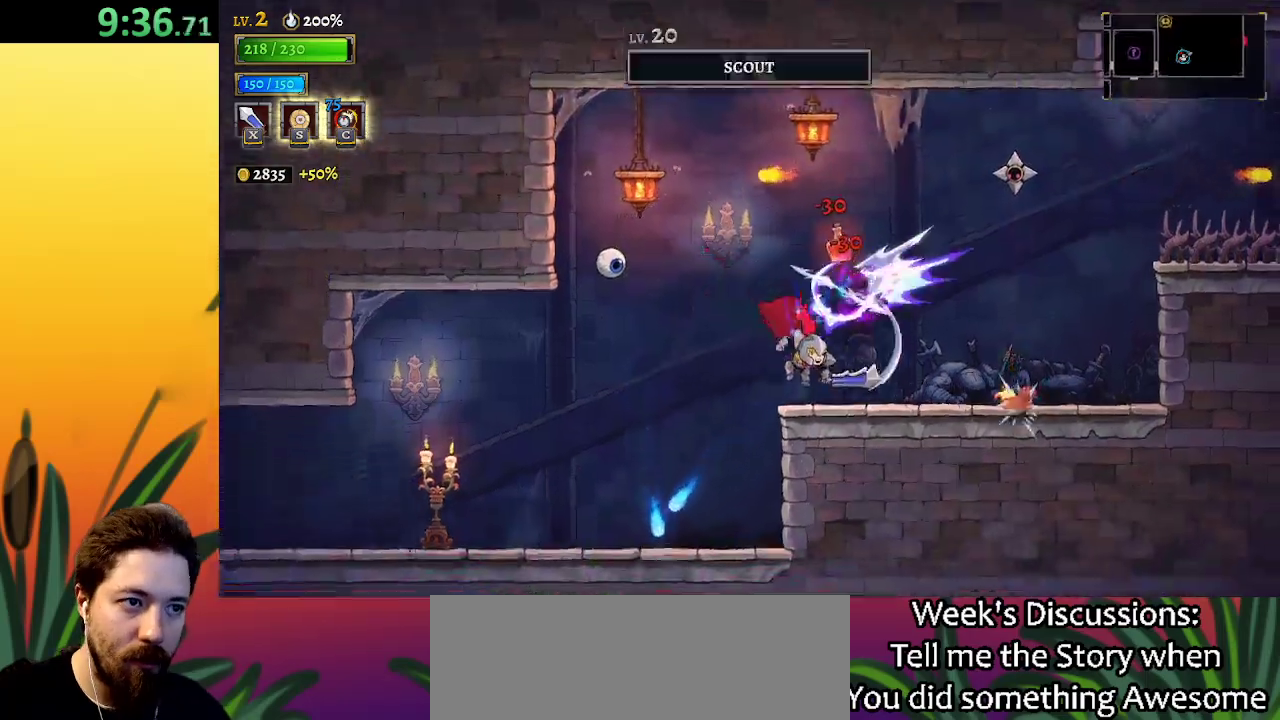
{"keys": ["right"], "events": [[33, "right", "up"], [133, "right", "down"]]}
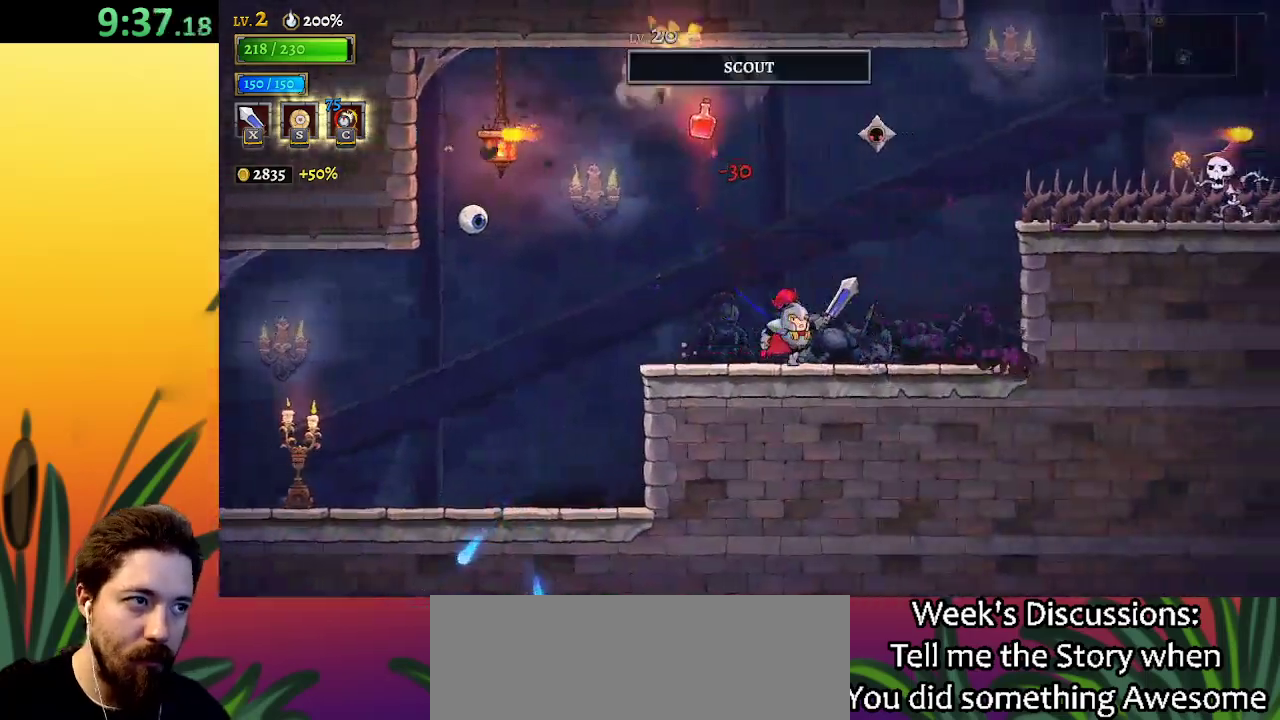
{"keys": ["z"], "events": [[383, "z", "down"], [483, "right", "up"]]}
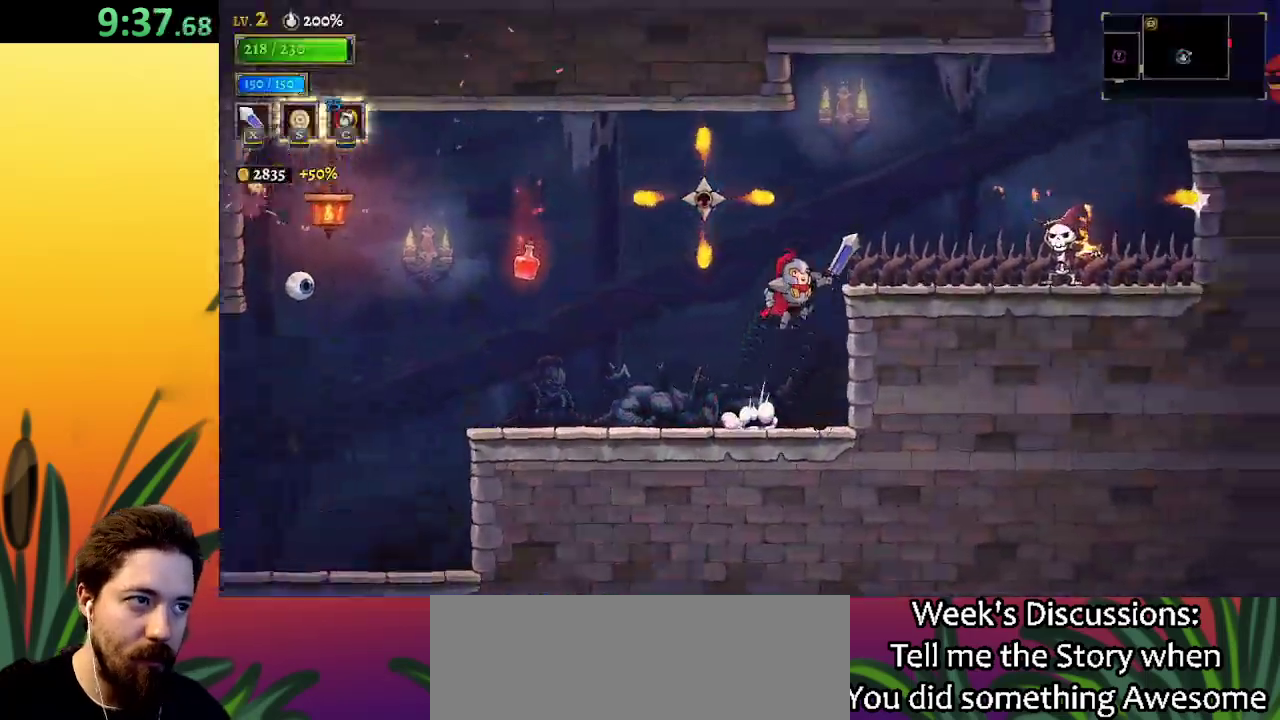
{"keys": ["right"], "events": [[17, "right", "down"], [117, "down", "down"], [400, "down", "up"], [483, "z", "up"]]}
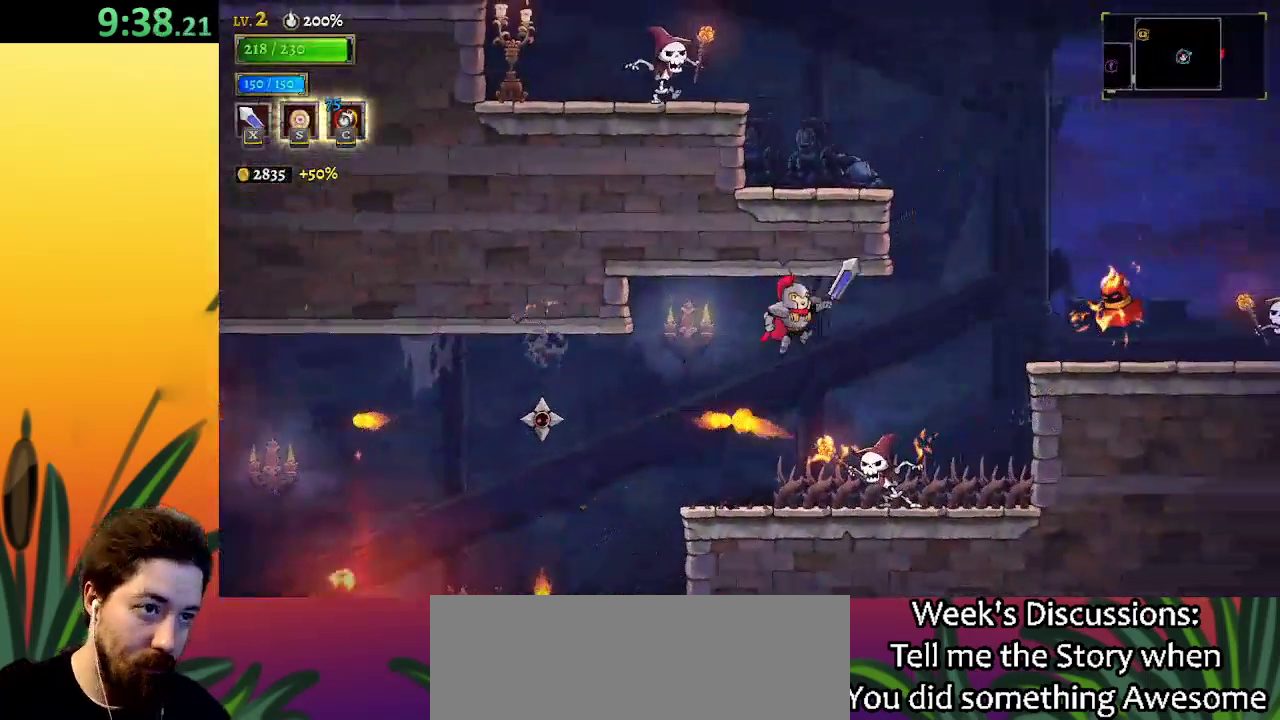
{"keys": ["down"], "events": [[133, "d", "down"], [267, "d", "up"], [317, "right", "up"], [417, "down", "down"]]}
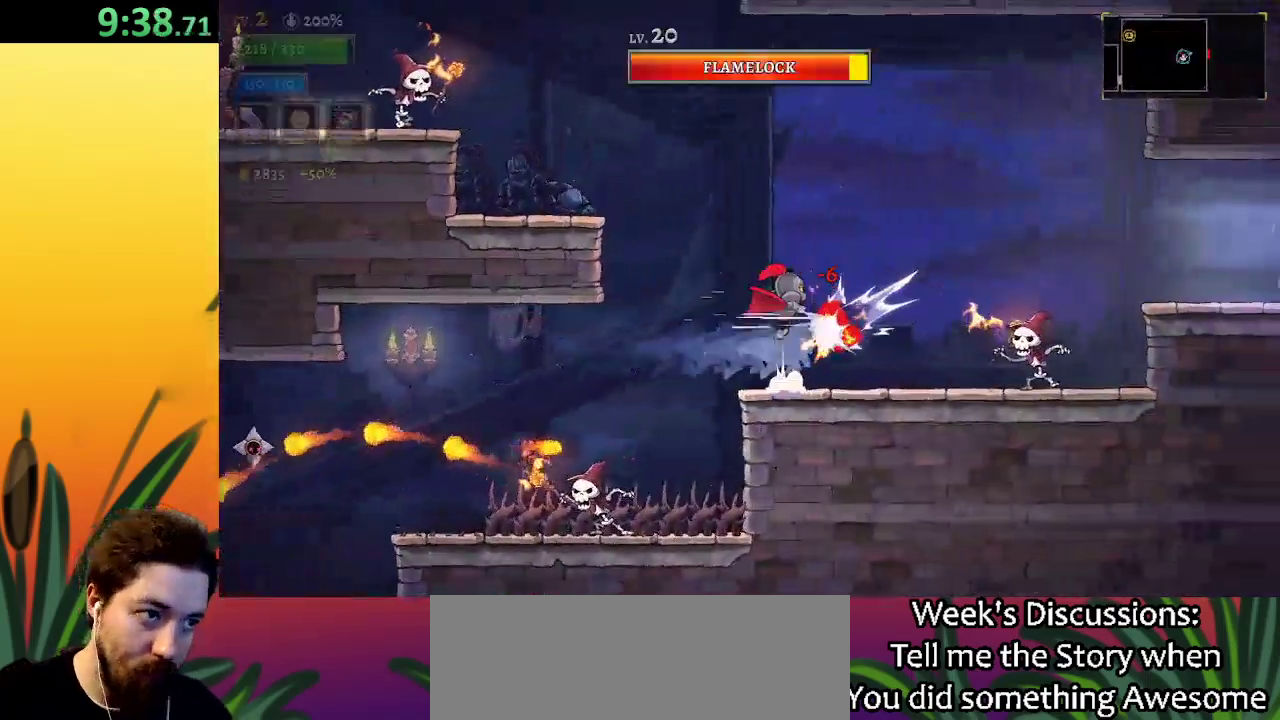
{"keys": ["d", "right"], "events": [[50, "down", "up"], [233, "right", "down"], [333, "d", "down"]]}
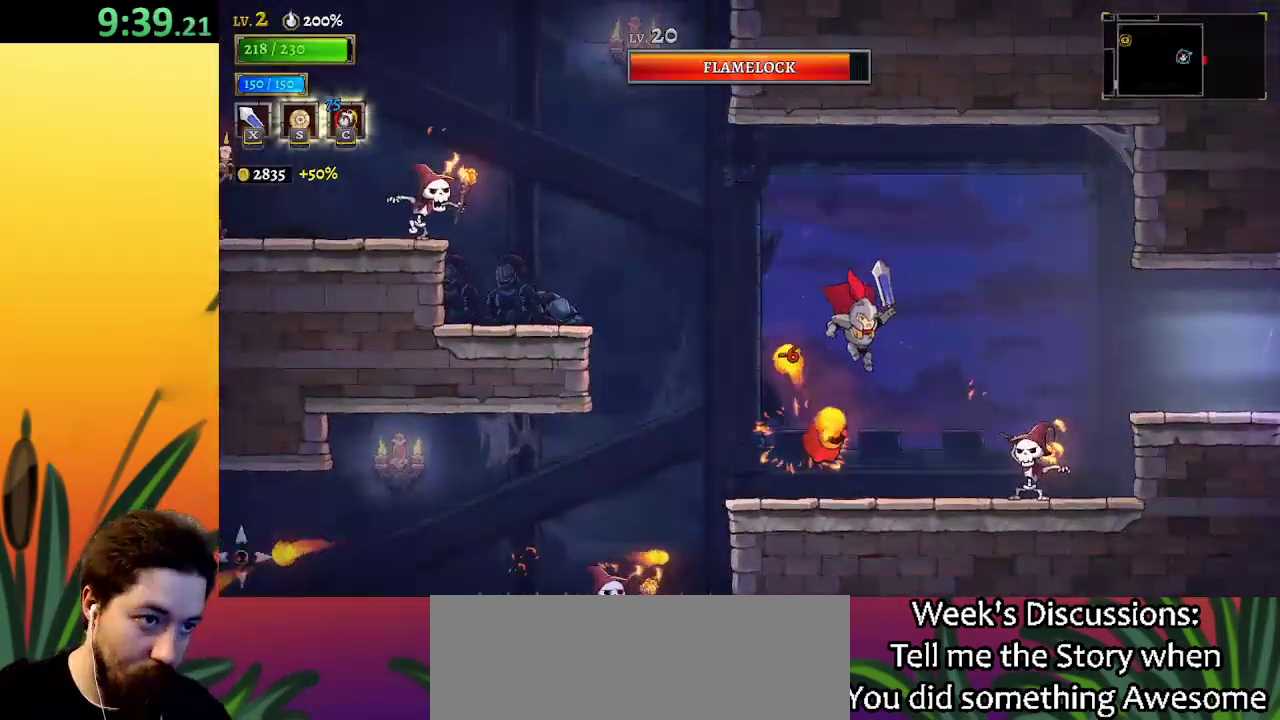
{"keys": ["right"], "events": [[117, "d", "up"], [167, "down", "down"], [400, "down", "up"]]}
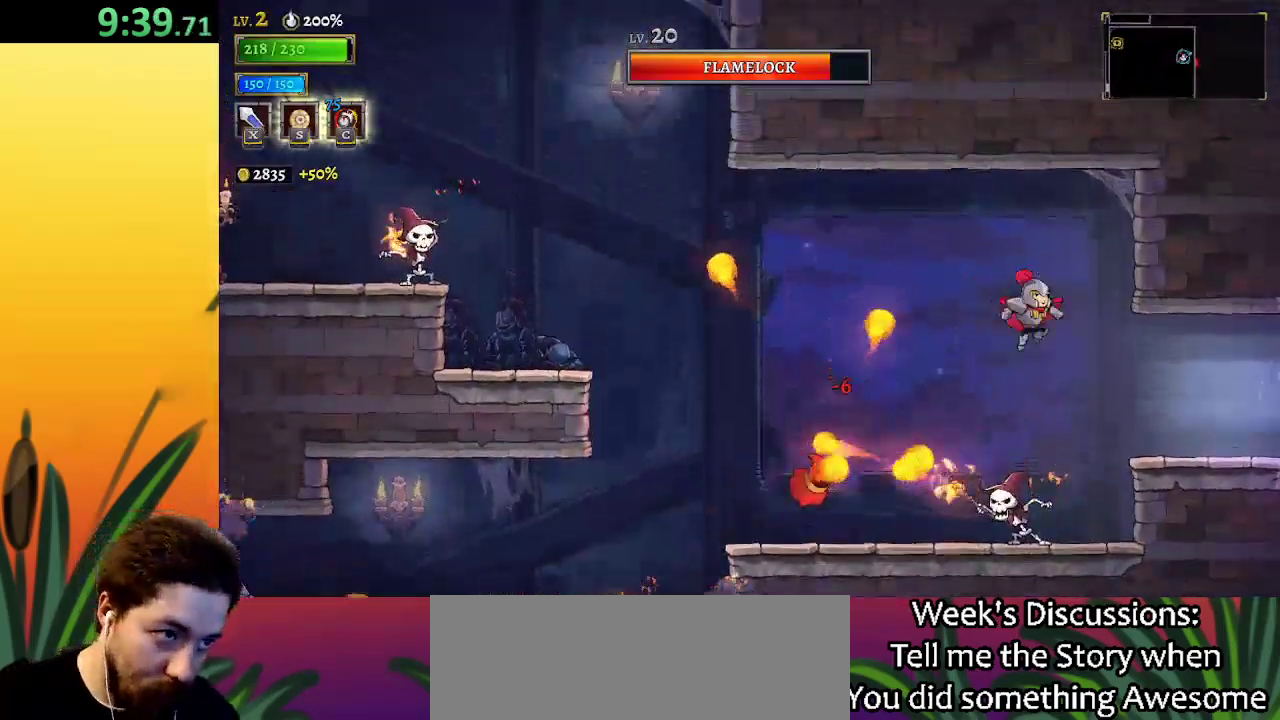
{"keys": ["right"], "events": []}
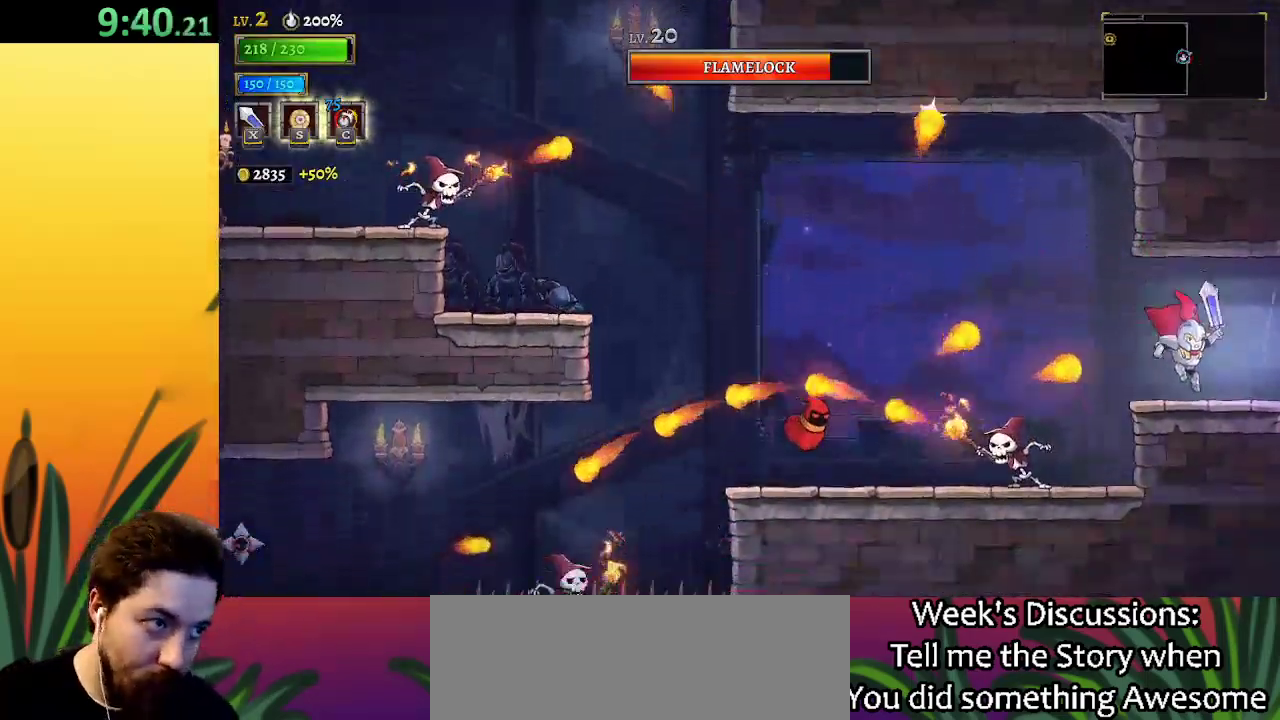
{"keys": [], "events": [[100, "d", "down"], [283, "d", "up"], [433, "right", "up"]]}
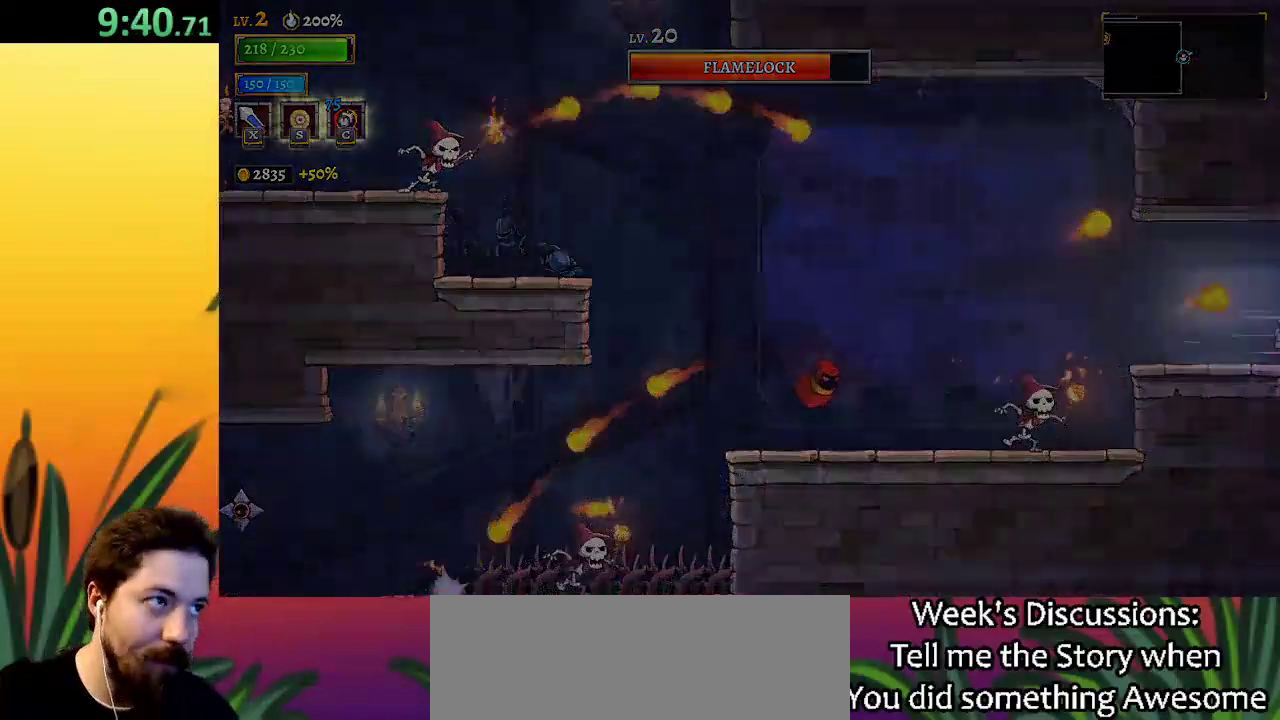
{"keys": [], "events": []}
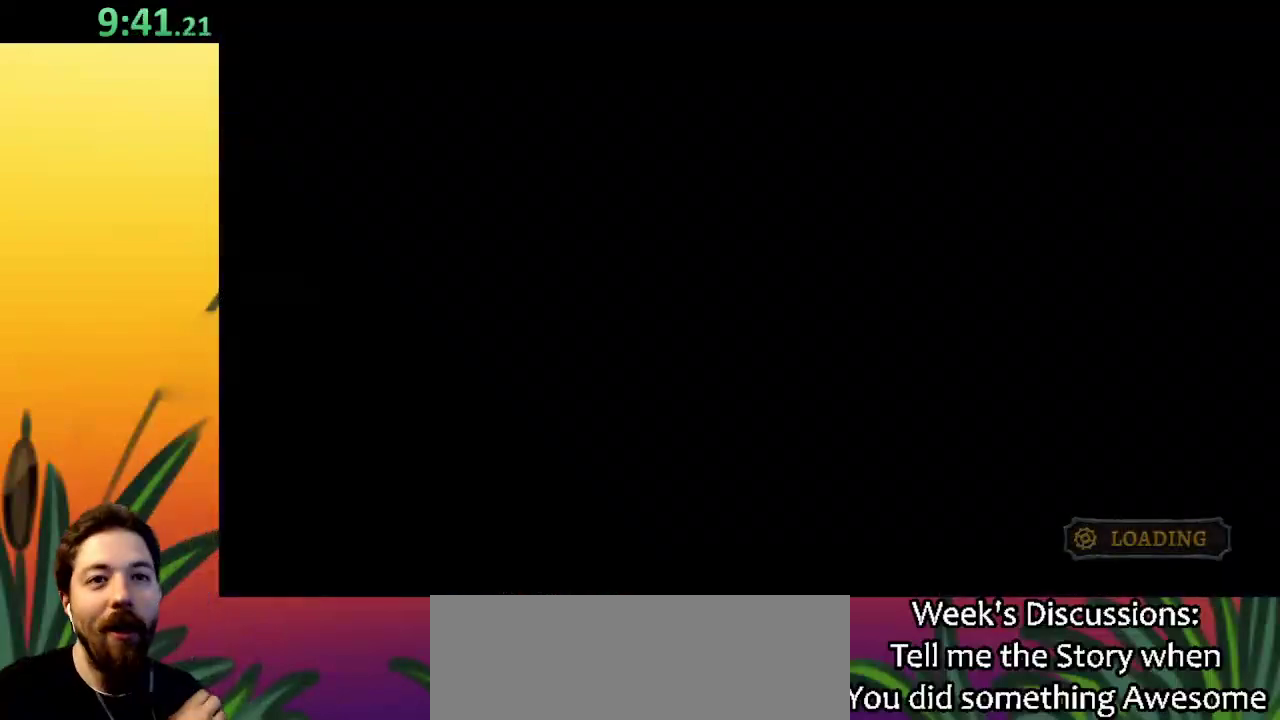
{"keys": [], "events": []}
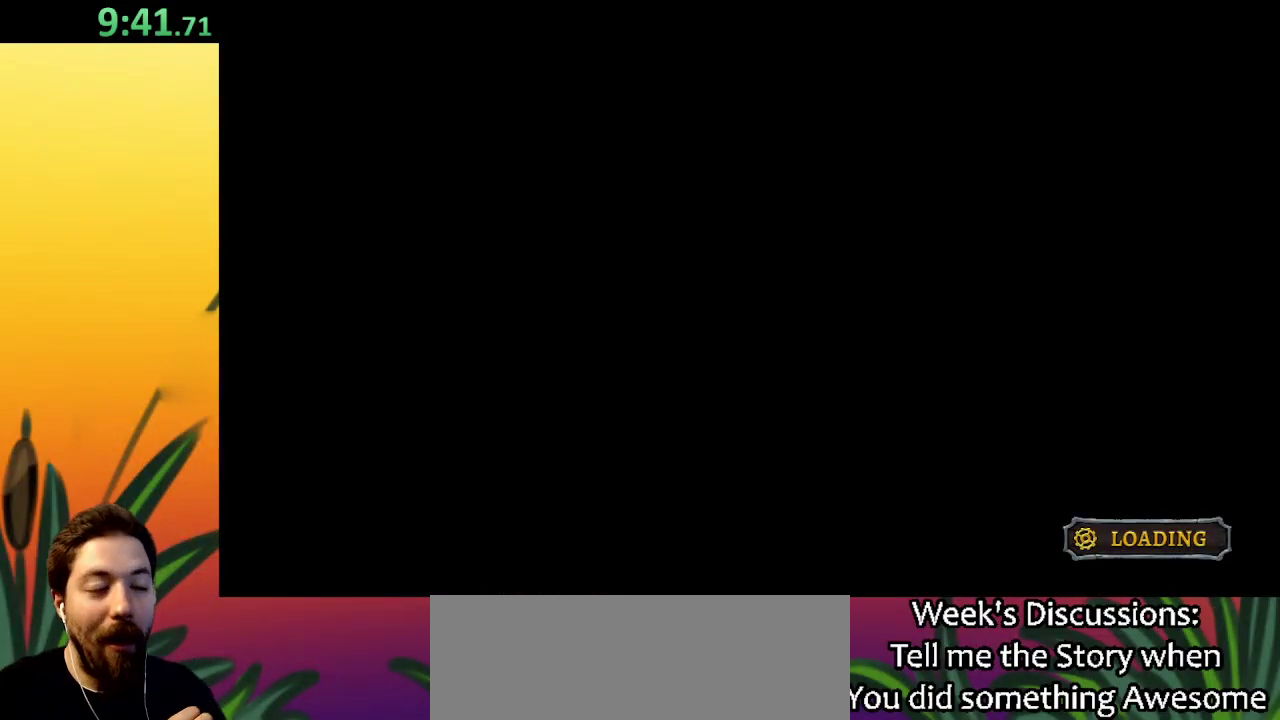
{"keys": [], "events": []}
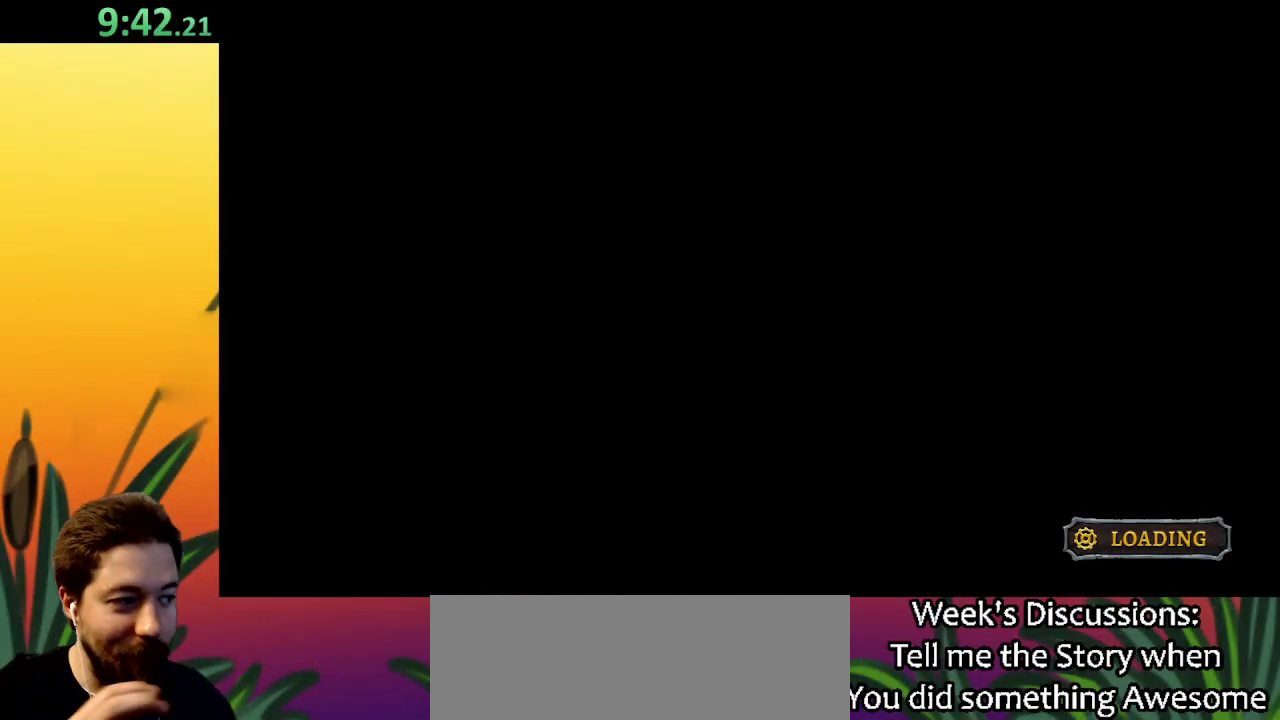
{"keys": [], "events": []}
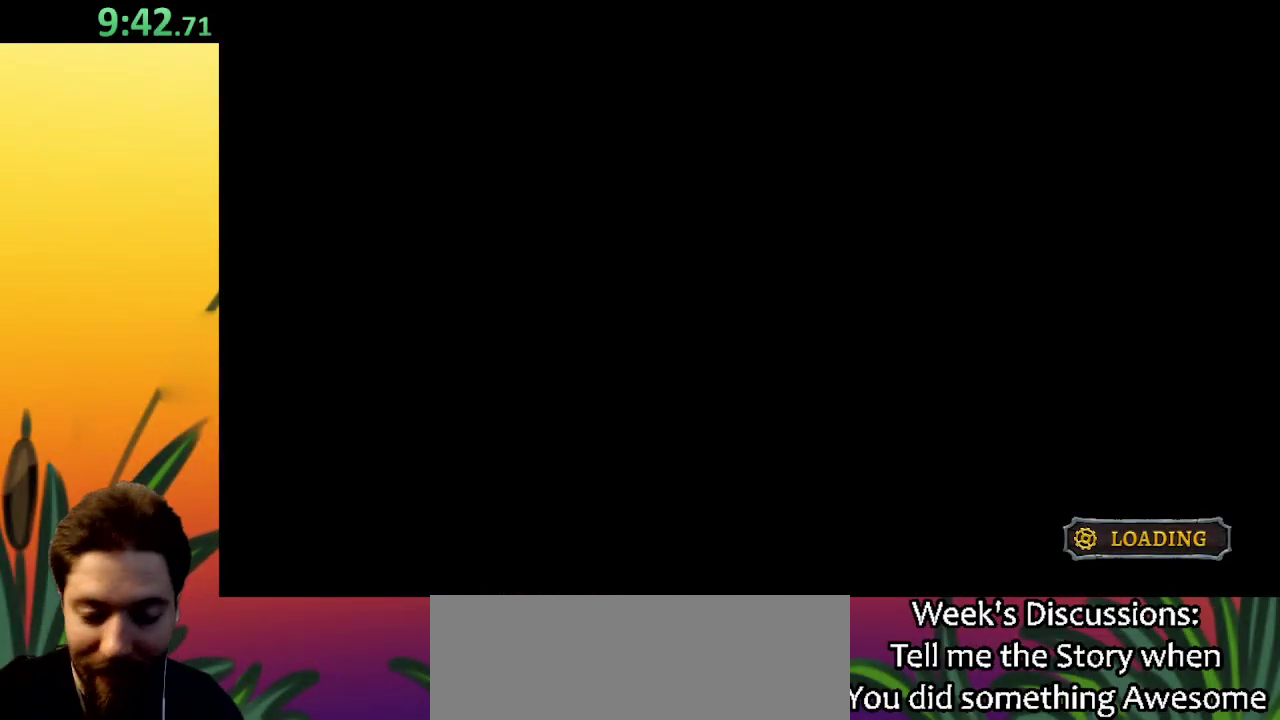
{"keys": [], "events": []}
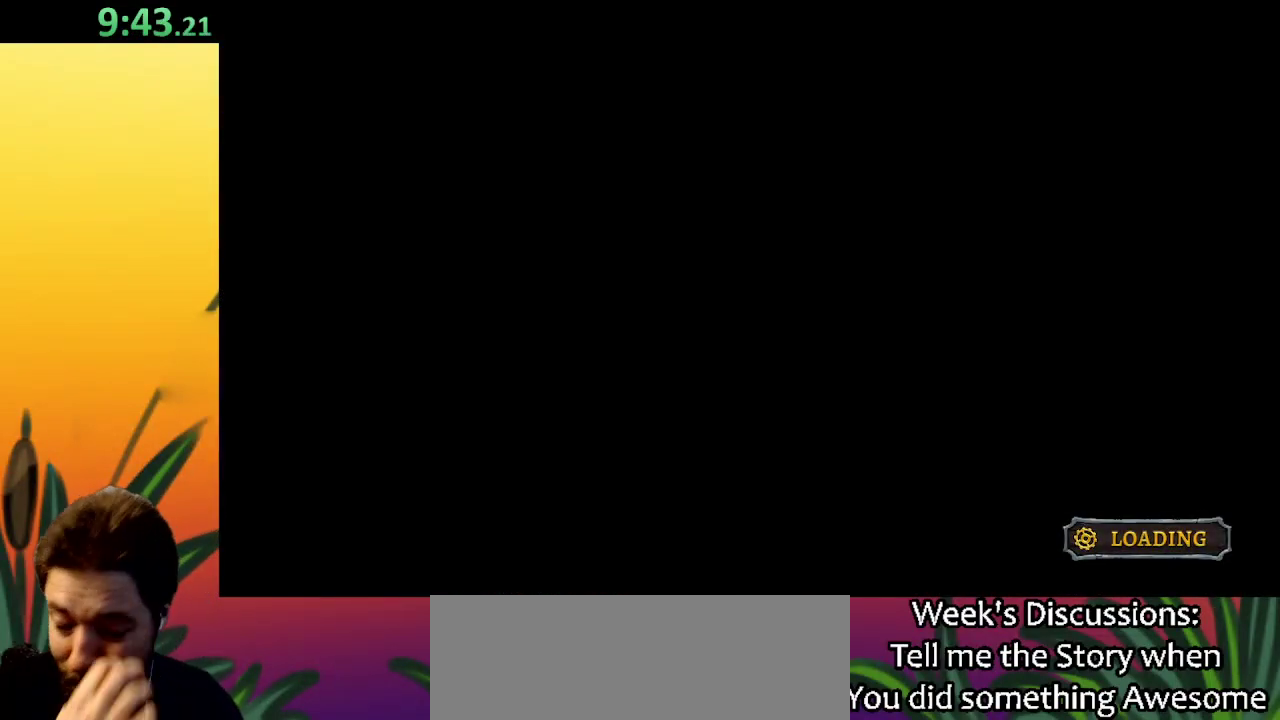
{"keys": ["right"], "events": [[483, "right", "down"]]}
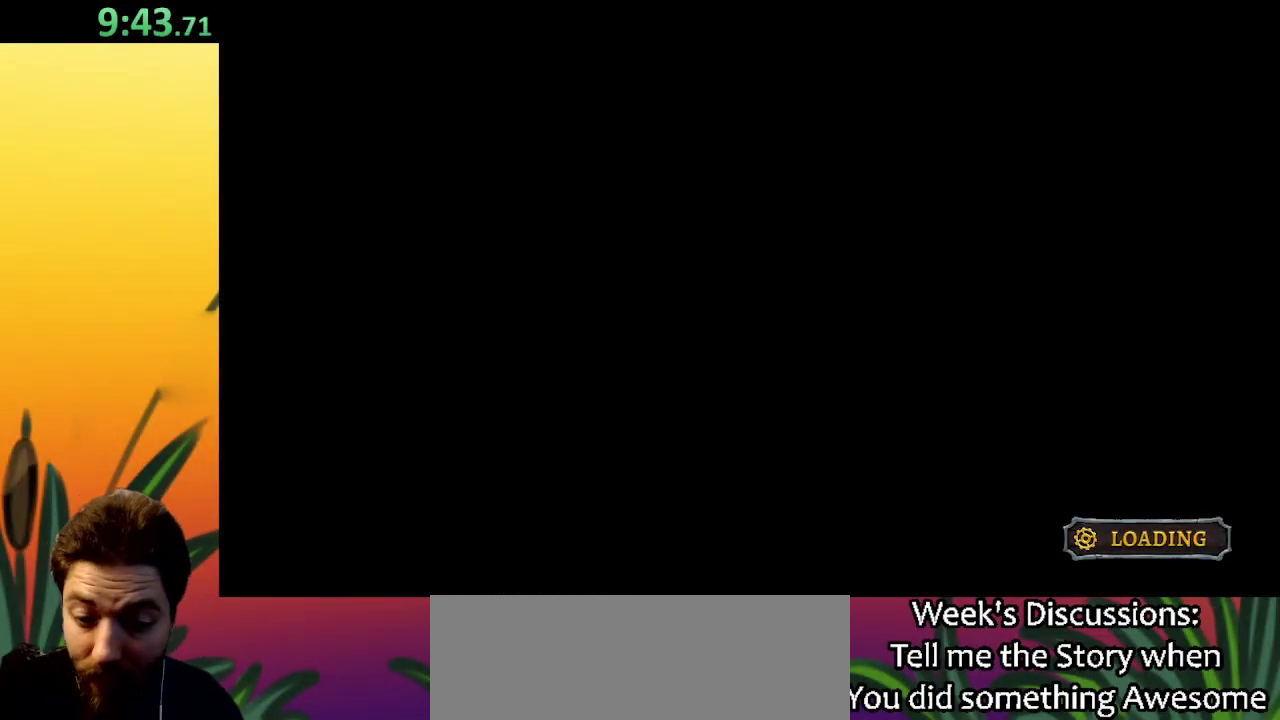
{"keys": ["right"], "events": []}